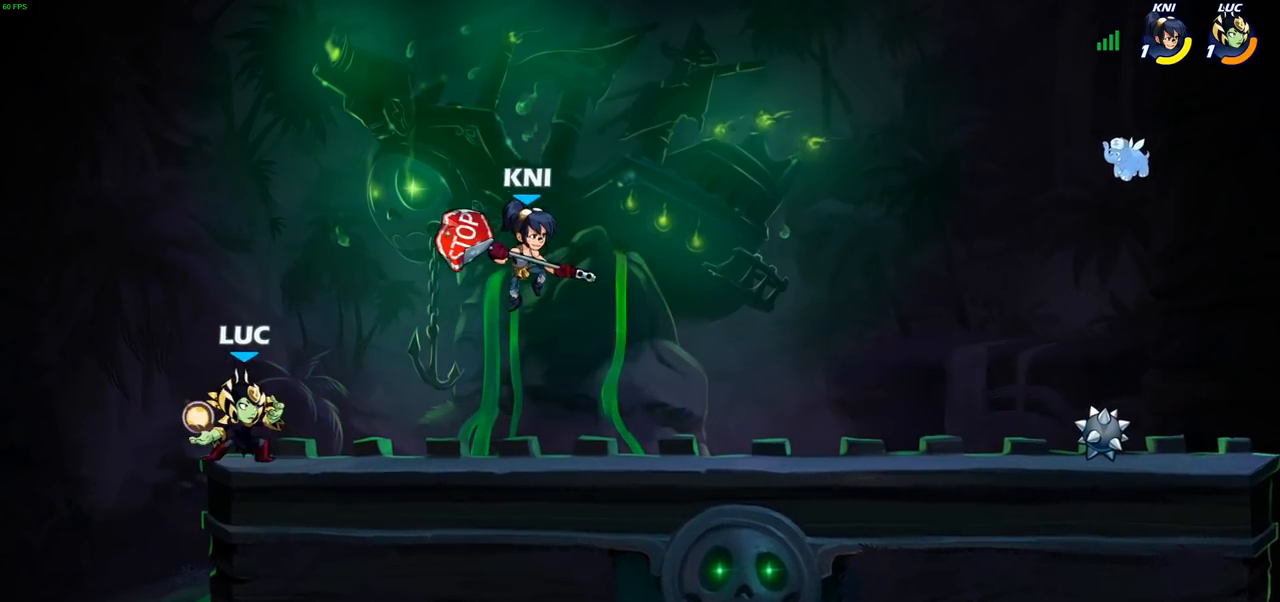
Gameplay with a controller (PlayStation layout); each line is a JSON object with the inputs held at the frame after it. "events" lists button and stick changes between this image and that frame as [ms after this image, input, new state], when the widget could be followed in between.
{"buttons": [], "left_stick": "center", "right_stick": "center", "events": [[117, "CIRCLE", "down"], [117, "left_stick", "down"], [200, "CIRCLE", "up"], [283, "left_stick", "down-right"], [467, "left_stick", "center"]]}
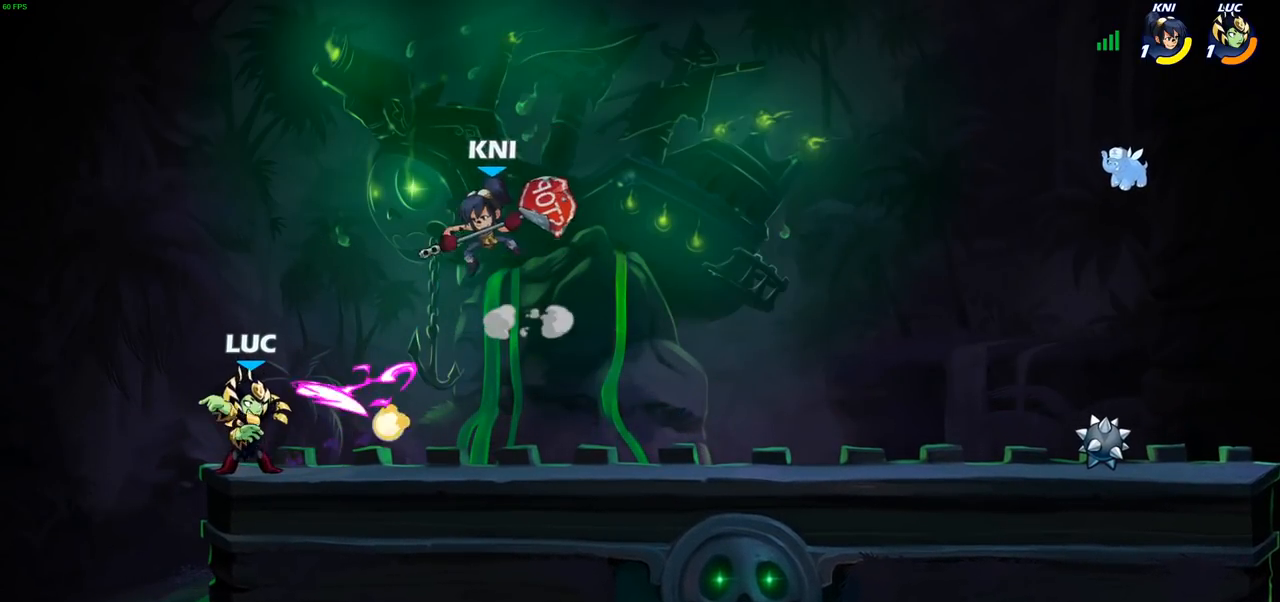
{"buttons": ["SQUARE"], "left_stick": "right", "right_stick": "center", "events": [[450, "left_stick", "right"], [467, "SQUARE", "down"]]}
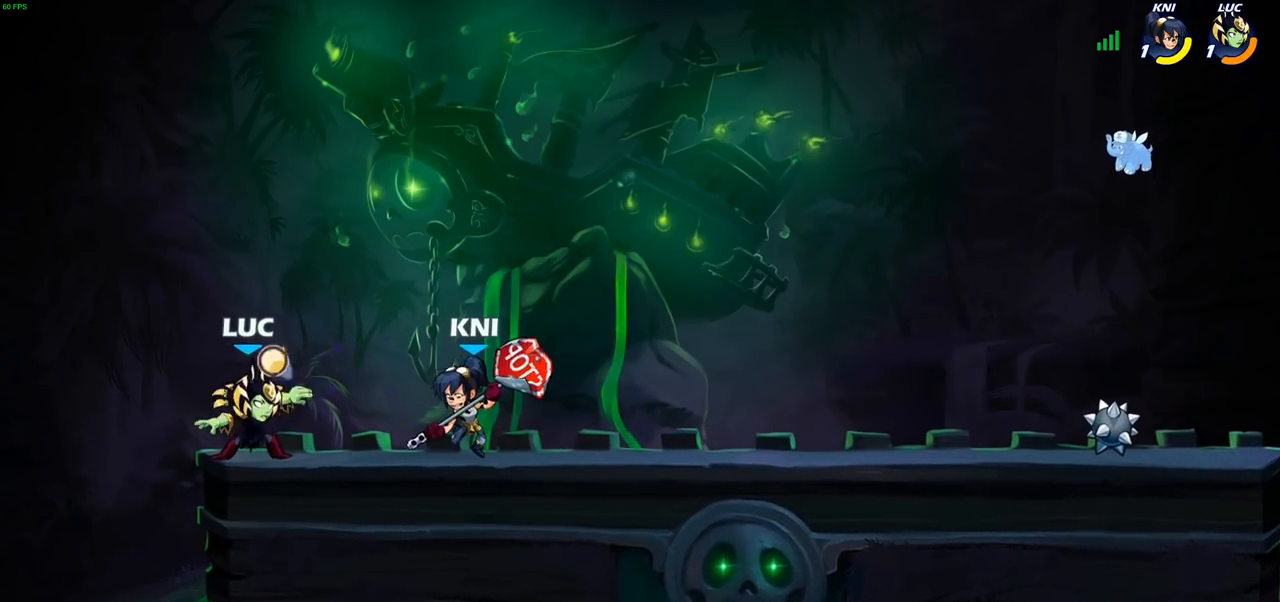
{"buttons": [], "left_stick": "down", "right_stick": "center", "events": [[67, "SQUARE", "up"], [250, "left_stick", "center"], [450, "left_stick", "down"]]}
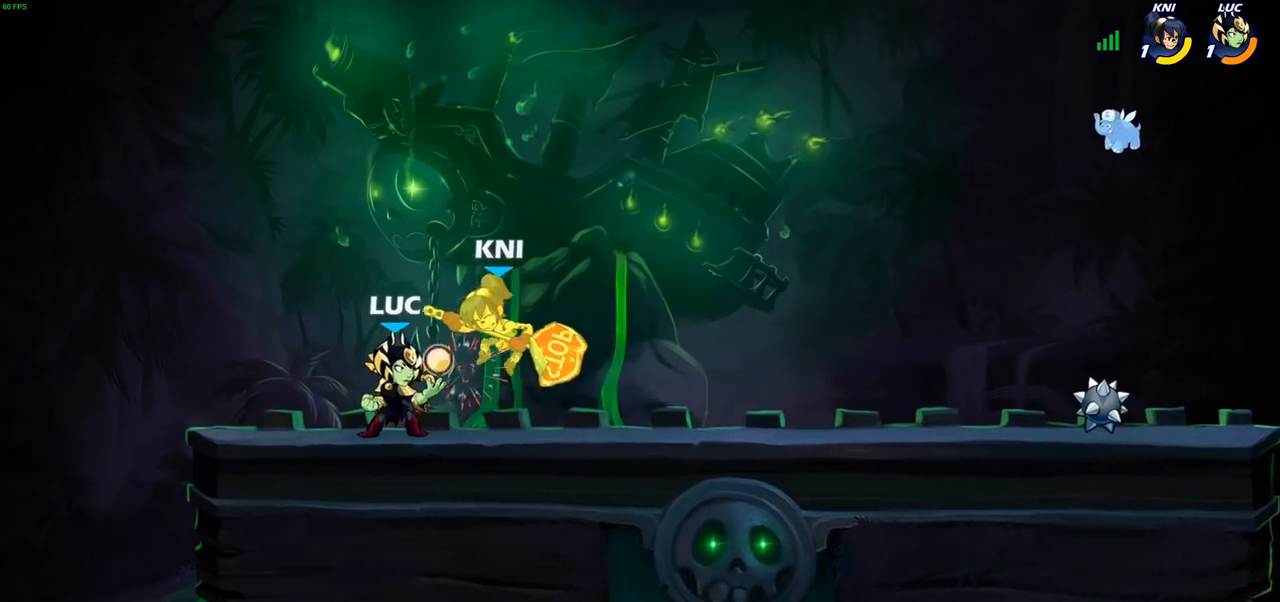
{"buttons": ["CROSS", "SQUARE"], "left_stick": "up", "right_stick": "center", "events": [[17, "SQUARE", "down"], [100, "SQUARE", "up"], [133, "left_stick", "center"], [417, "left_stick", "up"], [467, "CROSS", "down"], [483, "SQUARE", "down"]]}
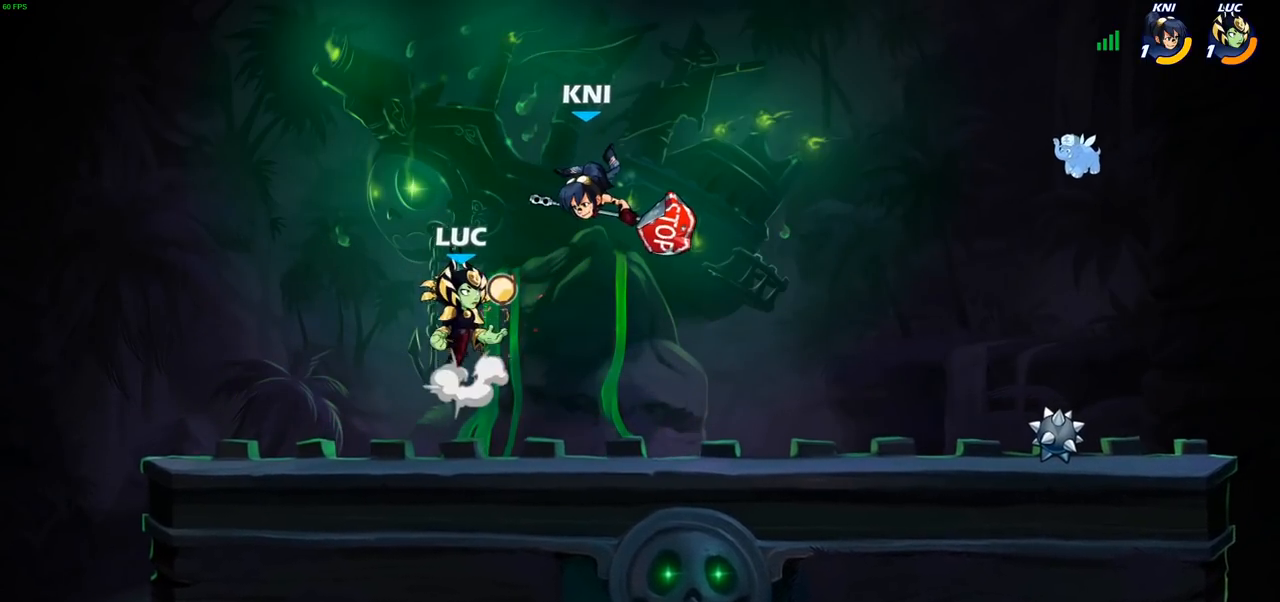
{"buttons": [], "left_stick": "right", "right_stick": "center", "events": [[83, "CROSS", "up"], [83, "SQUARE", "up"], [100, "left_stick", "up-right"], [200, "left_stick", "right"]]}
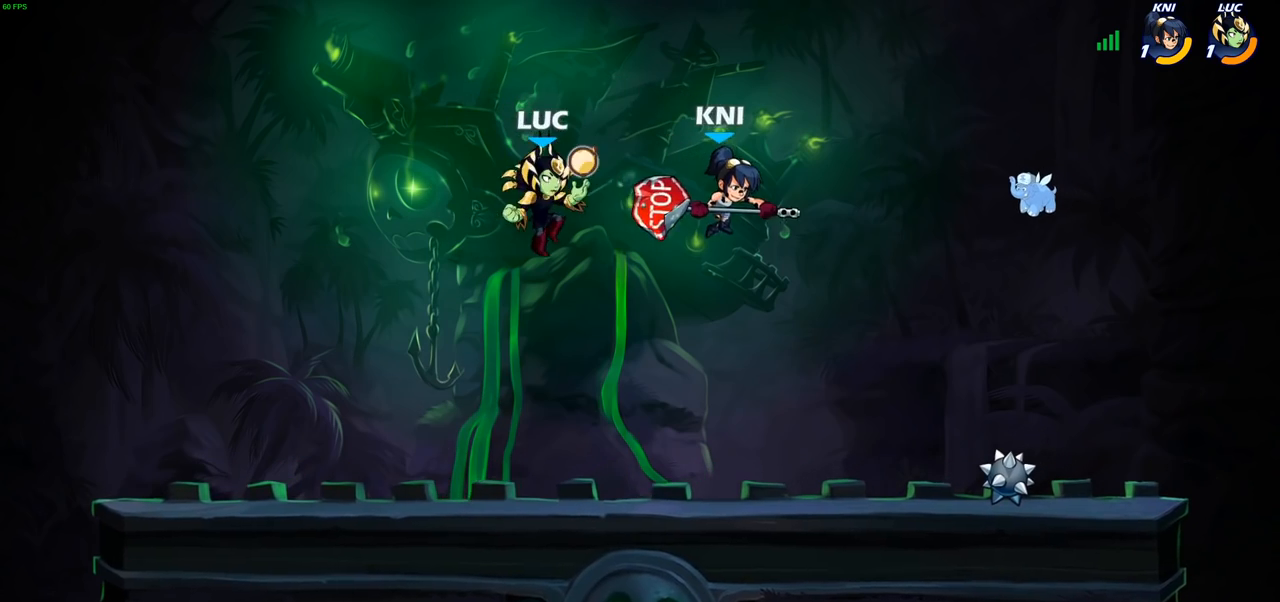
{"buttons": [], "left_stick": "left", "right_stick": "center", "events": [[33, "SQUARE", "down"], [83, "left_stick", "down"], [100, "SQUARE", "up"], [183, "left_stick", "center"], [367, "left_stick", "left"]]}
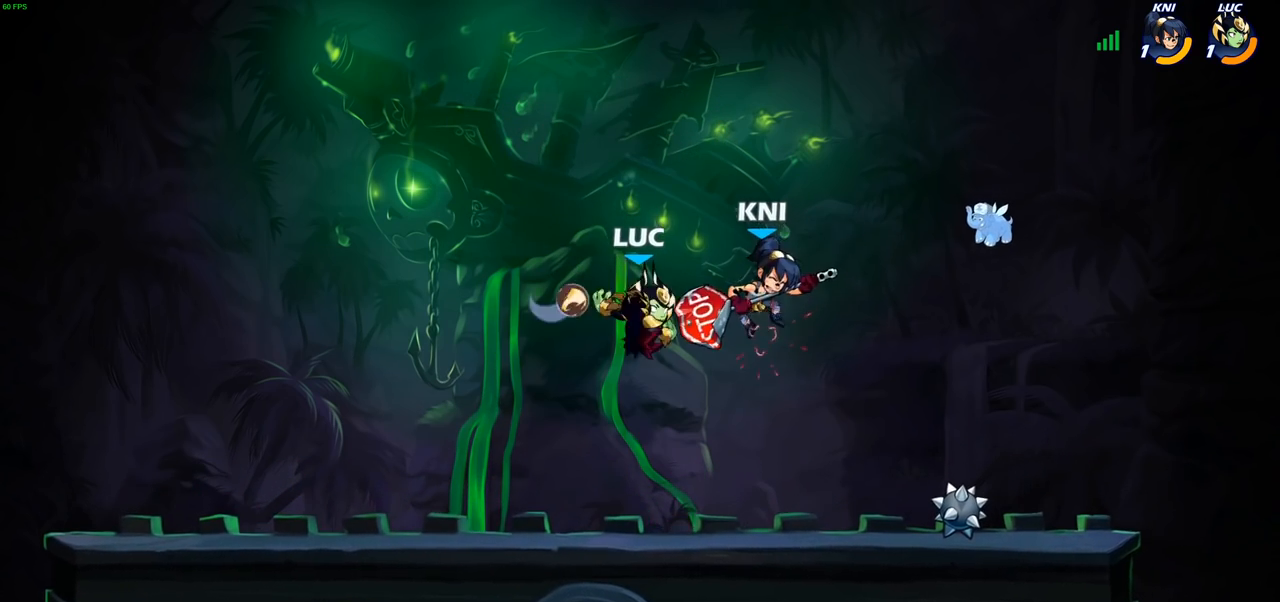
{"buttons": [], "left_stick": "down-right", "right_stick": "center", "events": [[133, "left_stick", "center"], [200, "left_stick", "right"], [283, "left_stick", "down-right"]]}
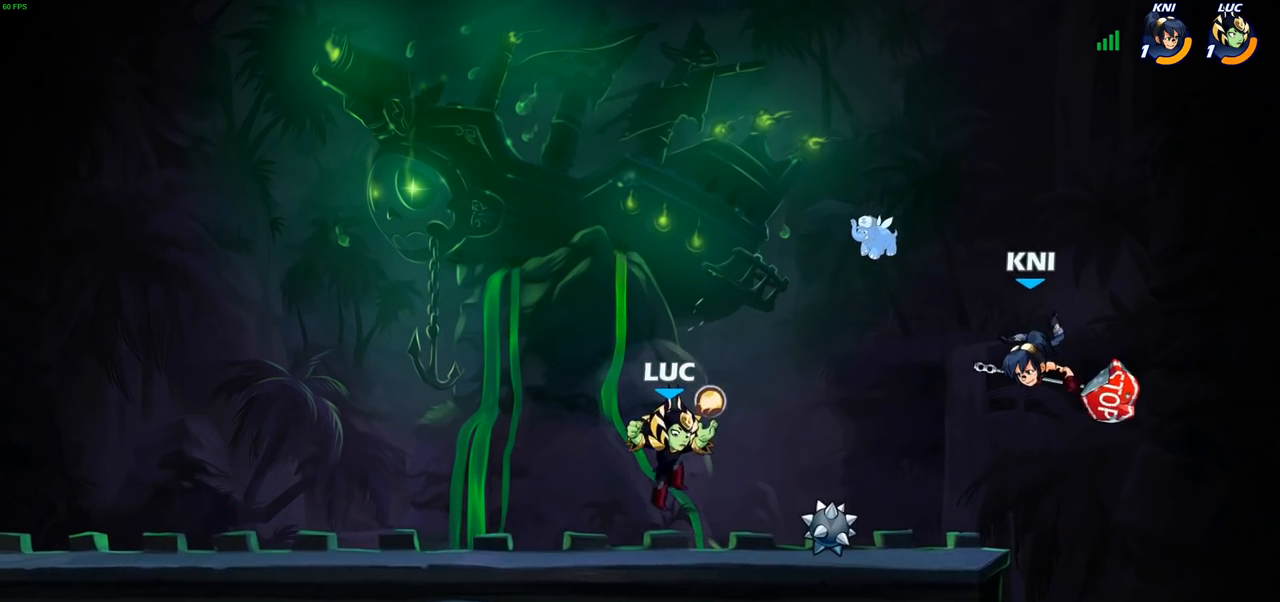
{"buttons": ["CIRCLE"], "left_stick": "center", "right_stick": "center", "events": [[33, "left_stick", "down"], [250, "left_stick", "right"], [300, "left_stick", "up-right"], [317, "CROSS", "down"], [400, "CROSS", "up"], [400, "left_stick", "center"], [483, "CIRCLE", "down"]]}
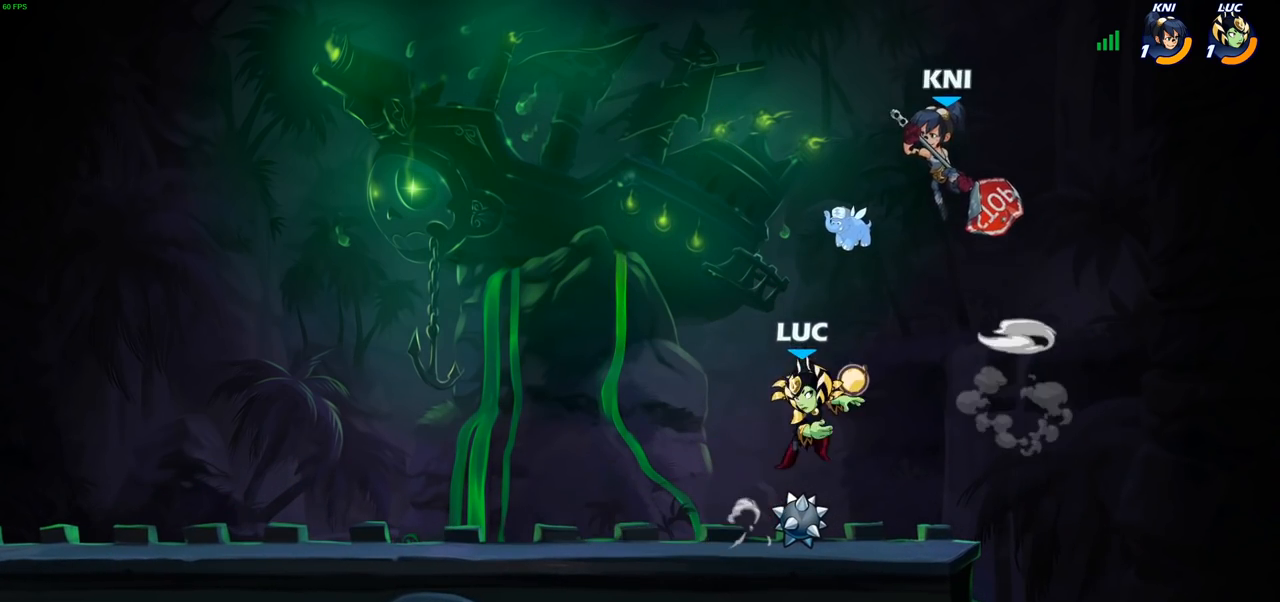
{"buttons": [], "left_stick": "left", "right_stick": "center", "events": [[83, "CIRCLE", "up"], [83, "left_stick", "left"]]}
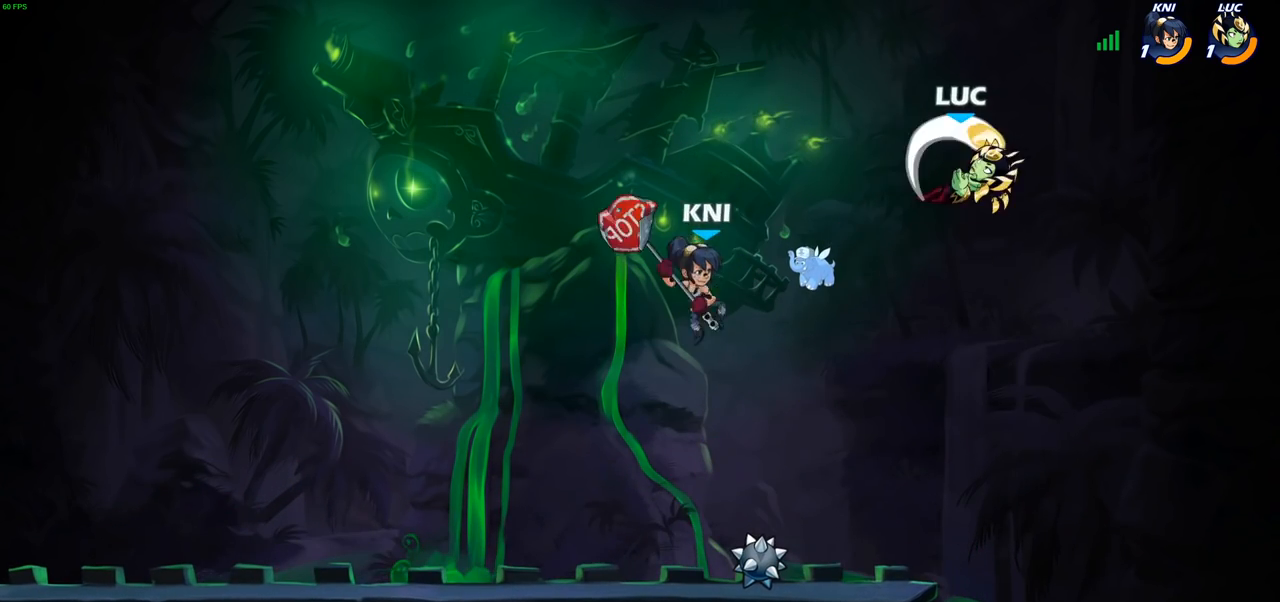
{"buttons": [], "left_stick": "down-left", "right_stick": "center", "events": [[333, "left_stick", "down-left"]]}
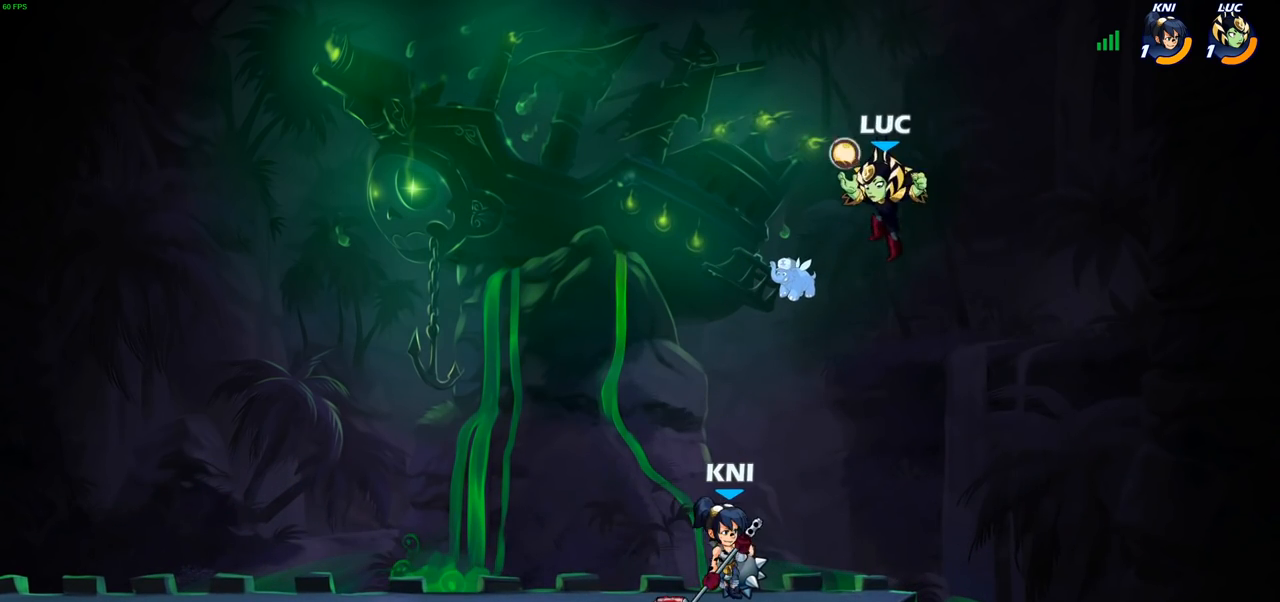
{"buttons": [], "left_stick": "center", "right_stick": "center", "events": [[50, "SQUARE", "down"], [133, "SQUARE", "up"], [217, "left_stick", "left"], [400, "left_stick", "center"]]}
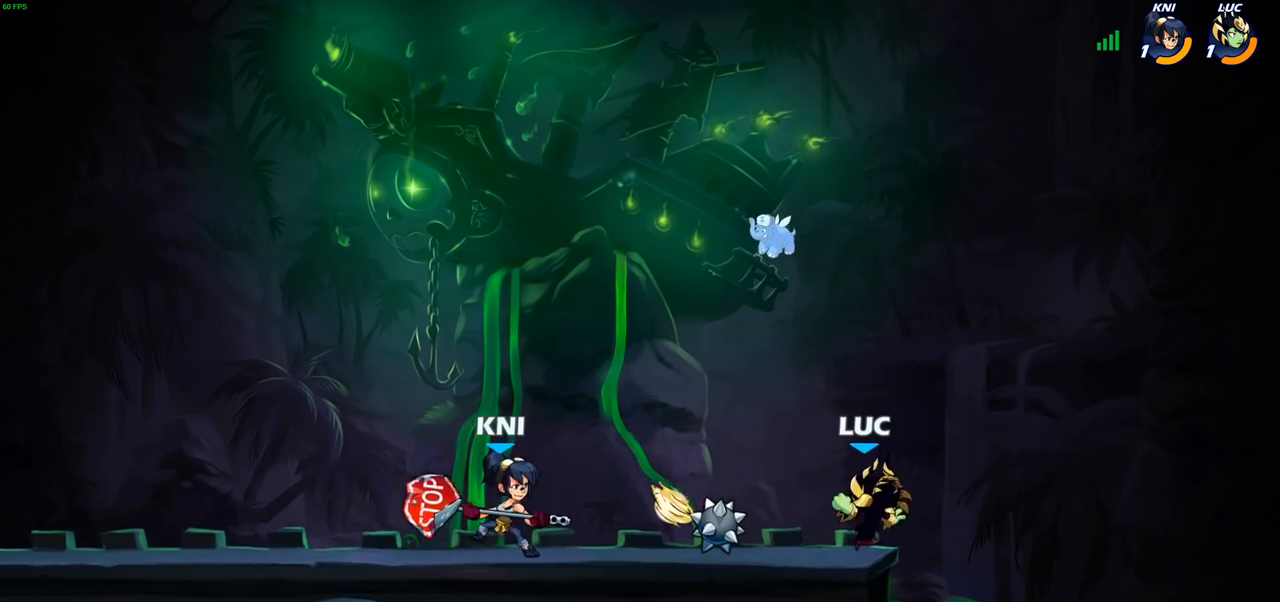
{"buttons": ["CIRCLE"], "left_stick": "left", "right_stick": "center", "events": [[233, "left_stick", "left"], [300, "CIRCLE", "down"]]}
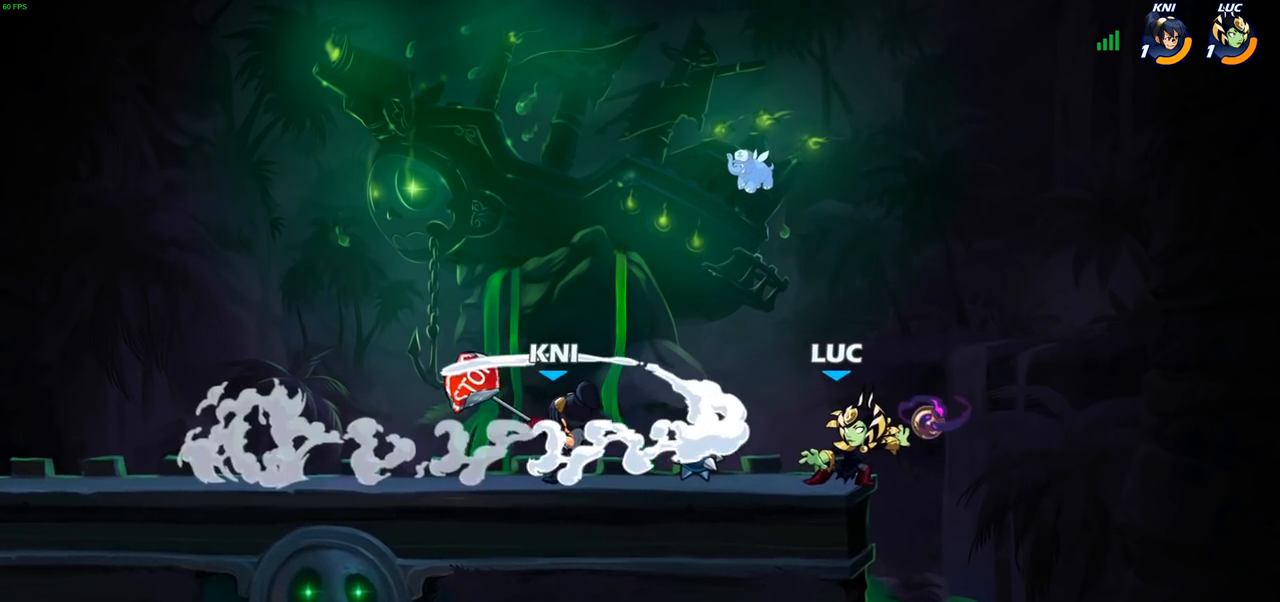
{"buttons": [], "left_stick": "left", "right_stick": "center", "events": [[100, "CIRCLE", "up"]]}
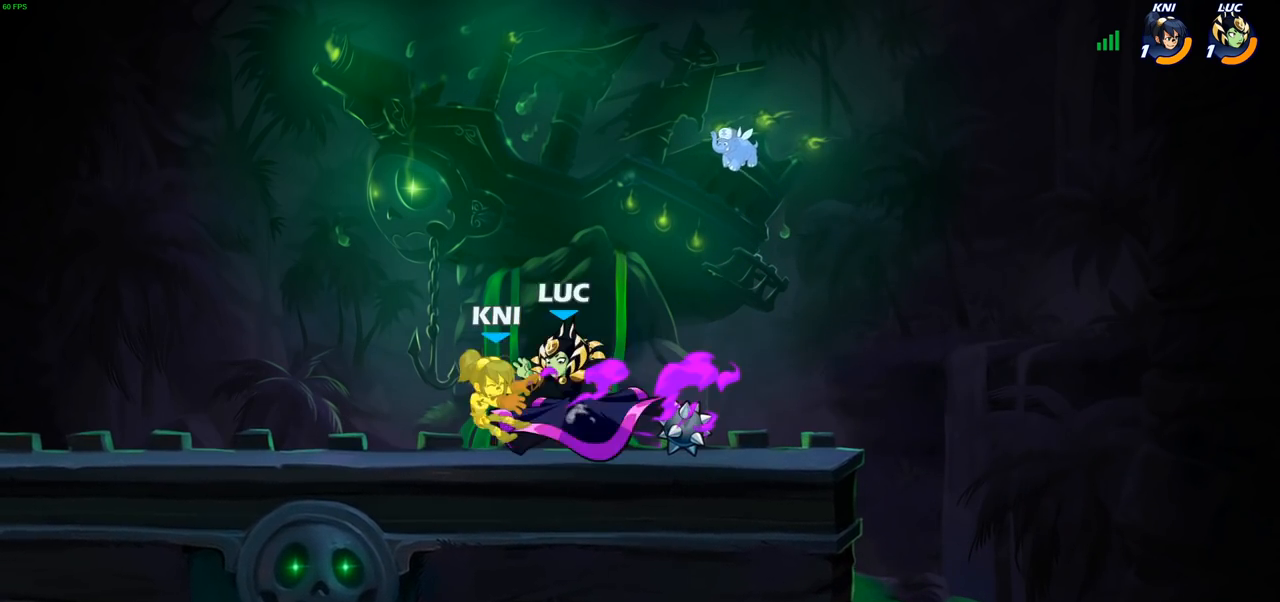
{"buttons": [], "left_stick": "left", "right_stick": "center", "events": []}
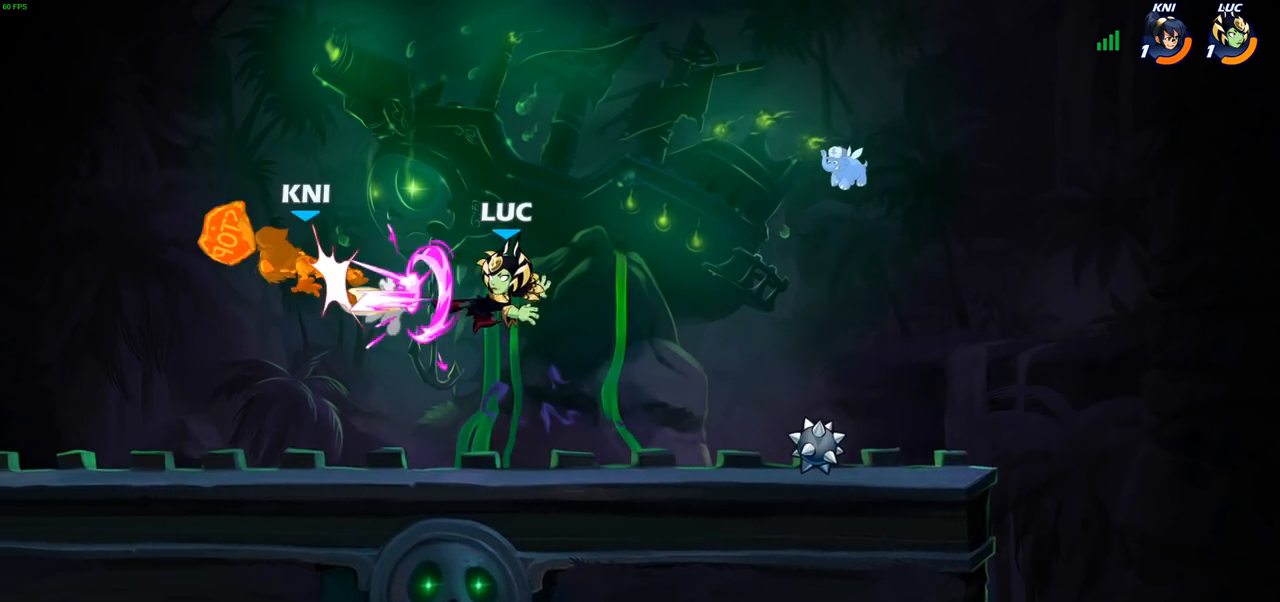
{"buttons": ["CROSS"], "left_stick": "up-left", "right_stick": "center", "events": [[250, "left_stick", "down-left"], [400, "CROSS", "down"], [483, "left_stick", "up-left"]]}
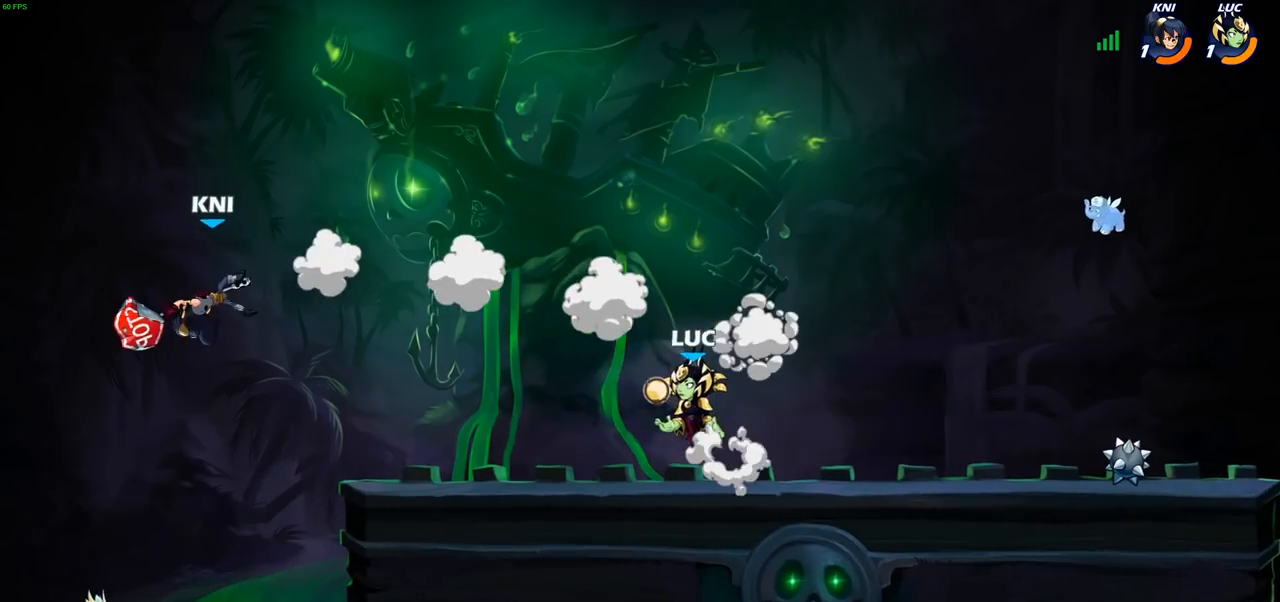
{"buttons": [], "left_stick": "center", "right_stick": "center", "events": [[50, "CROSS", "up"], [267, "left_stick", "center"], [283, "R2", "down"], [300, "CIRCLE", "down"], [367, "CIRCLE", "up"], [367, "R2", "up"]]}
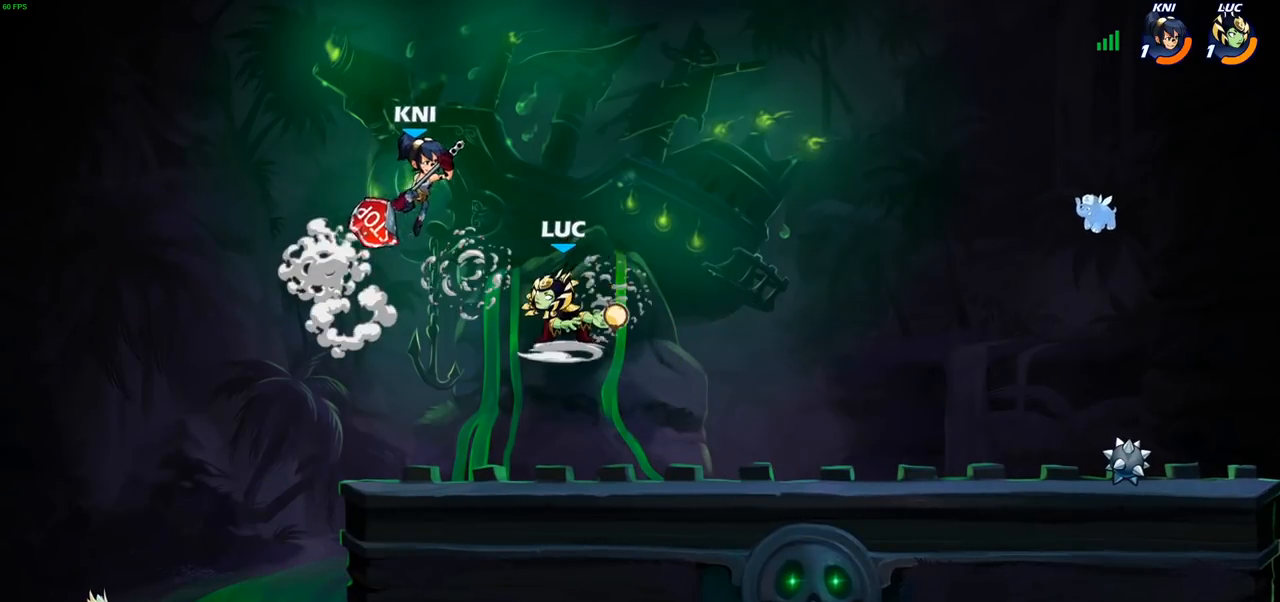
{"buttons": [], "left_stick": "center", "right_stick": "center", "events": []}
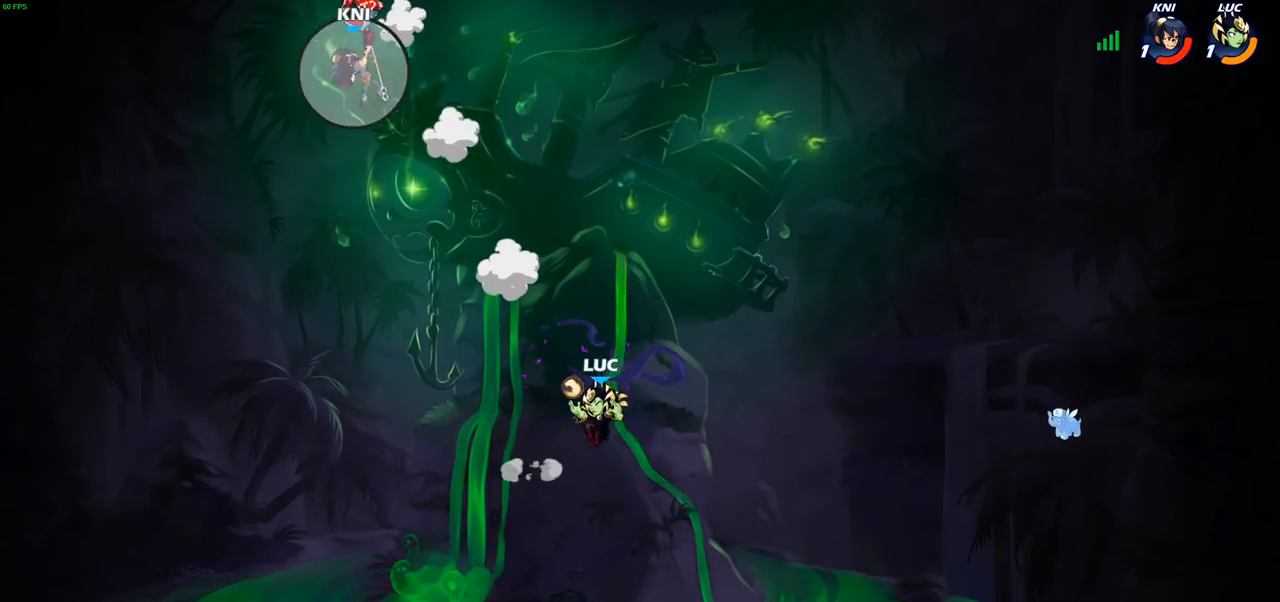
{"buttons": [], "left_stick": "center", "right_stick": "center", "events": []}
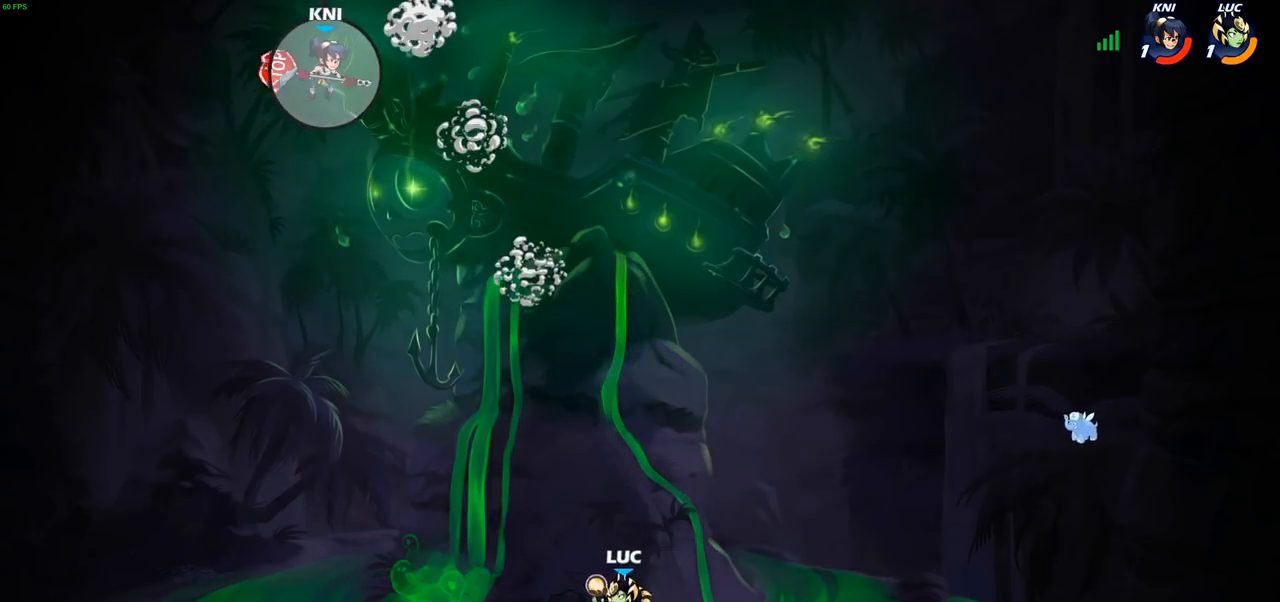
{"buttons": [], "left_stick": "center", "right_stick": "center", "events": []}
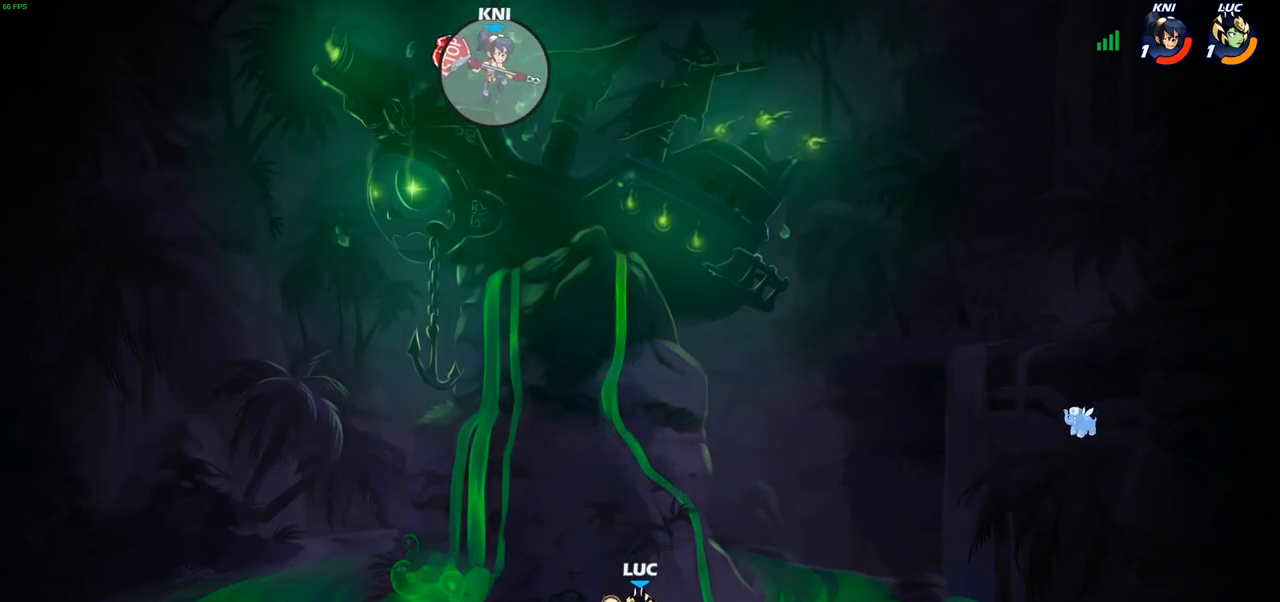
{"buttons": [], "left_stick": "right", "right_stick": "center", "events": [[217, "left_stick", "right"], [267, "CROSS", "down"], [400, "CROSS", "up"]]}
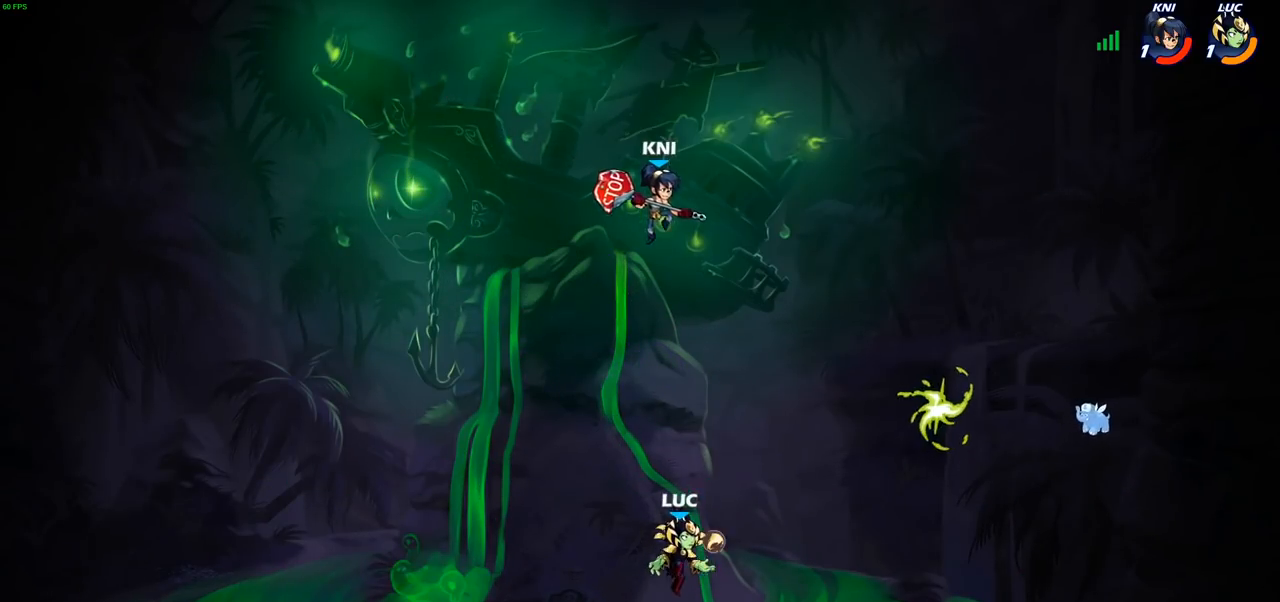
{"buttons": [], "left_stick": "left", "right_stick": "center", "events": [[183, "left_stick", "center"], [383, "CIRCLE", "down"], [483, "CIRCLE", "up"], [483, "left_stick", "left"]]}
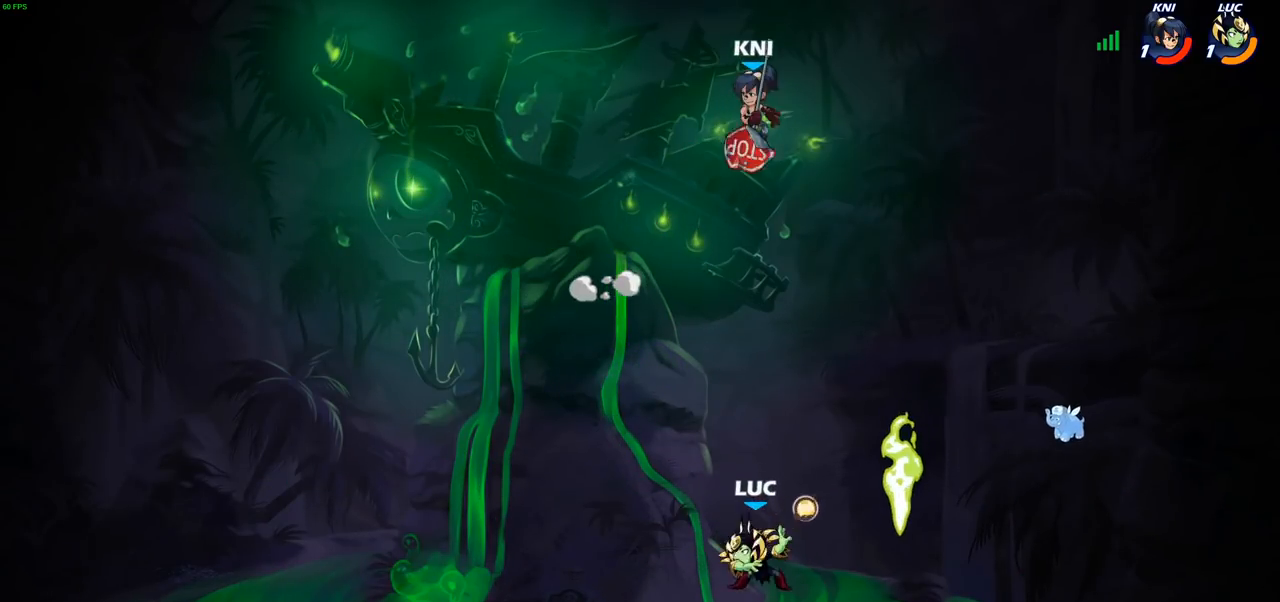
{"buttons": [], "left_stick": "up-right", "right_stick": "center", "events": [[483, "left_stick", "up-right"]]}
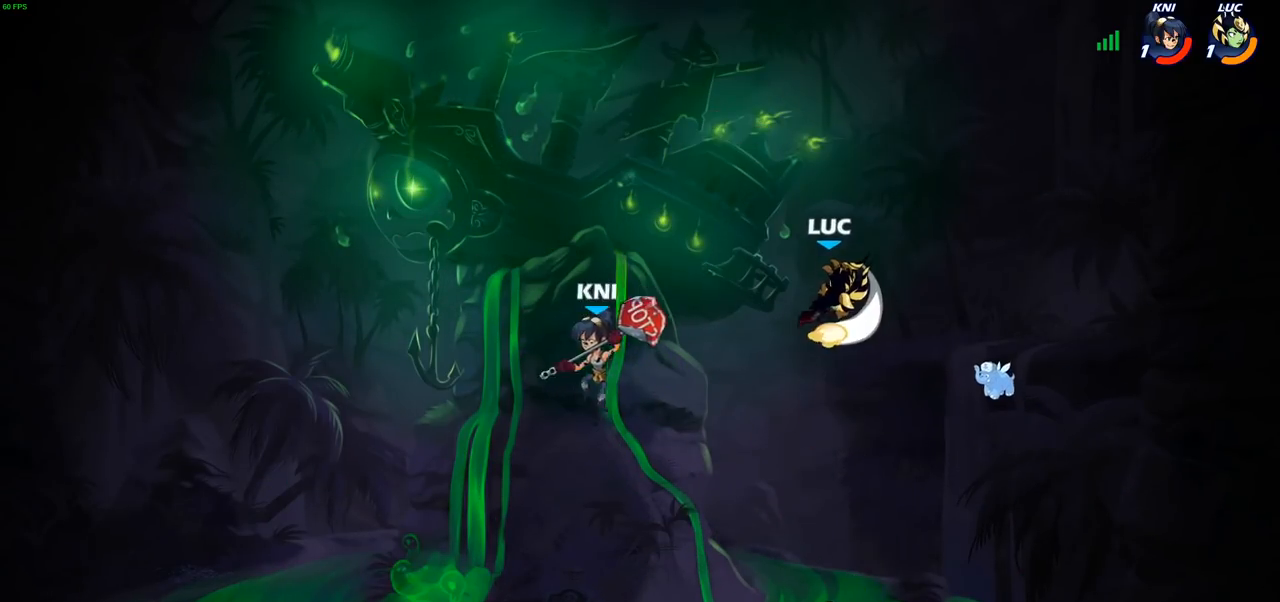
{"buttons": ["SQUARE"], "left_stick": "down-left", "right_stick": "center", "events": [[300, "left_stick", "down-right"], [350, "left_stick", "down-left"], [483, "SQUARE", "down"]]}
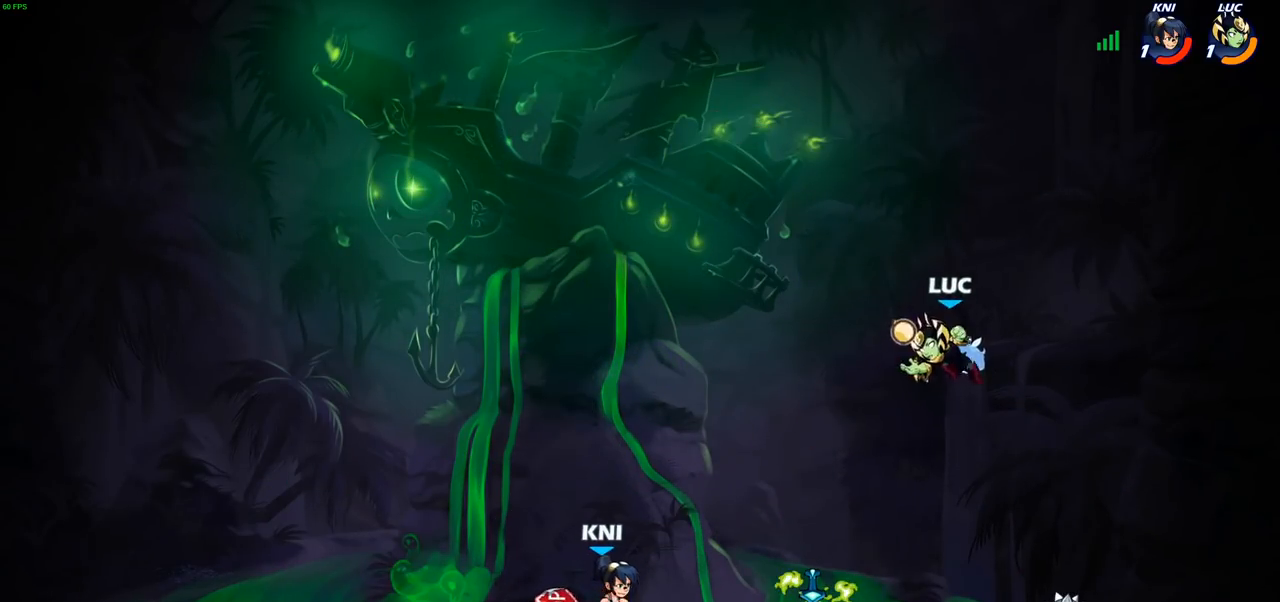
{"buttons": [], "left_stick": "right", "right_stick": "center", "events": [[67, "SQUARE", "up"], [100, "left_stick", "center"], [333, "left_stick", "right"]]}
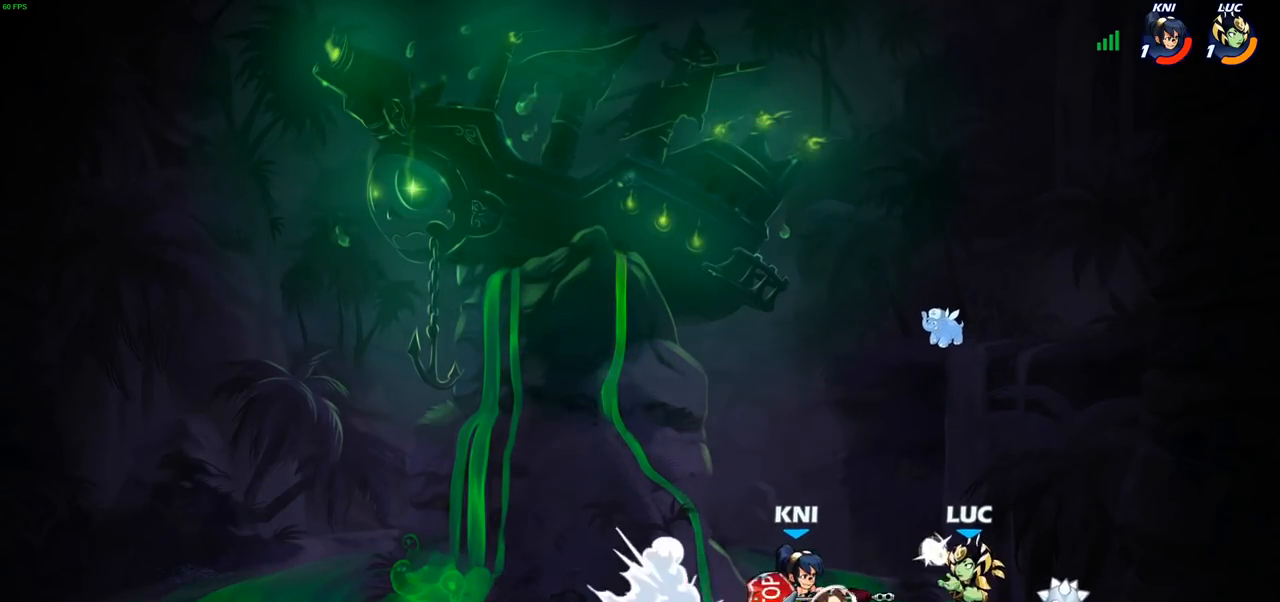
{"buttons": ["R2"], "left_stick": "right", "right_stick": "center", "events": [[33, "CROSS", "down"], [133, "R2", "down"], [150, "CROSS", "up"], [167, "left_stick", "up"], [300, "left_stick", "left"], [350, "R2", "up"], [367, "left_stick", "center"], [433, "left_stick", "right"], [483, "R2", "down"]]}
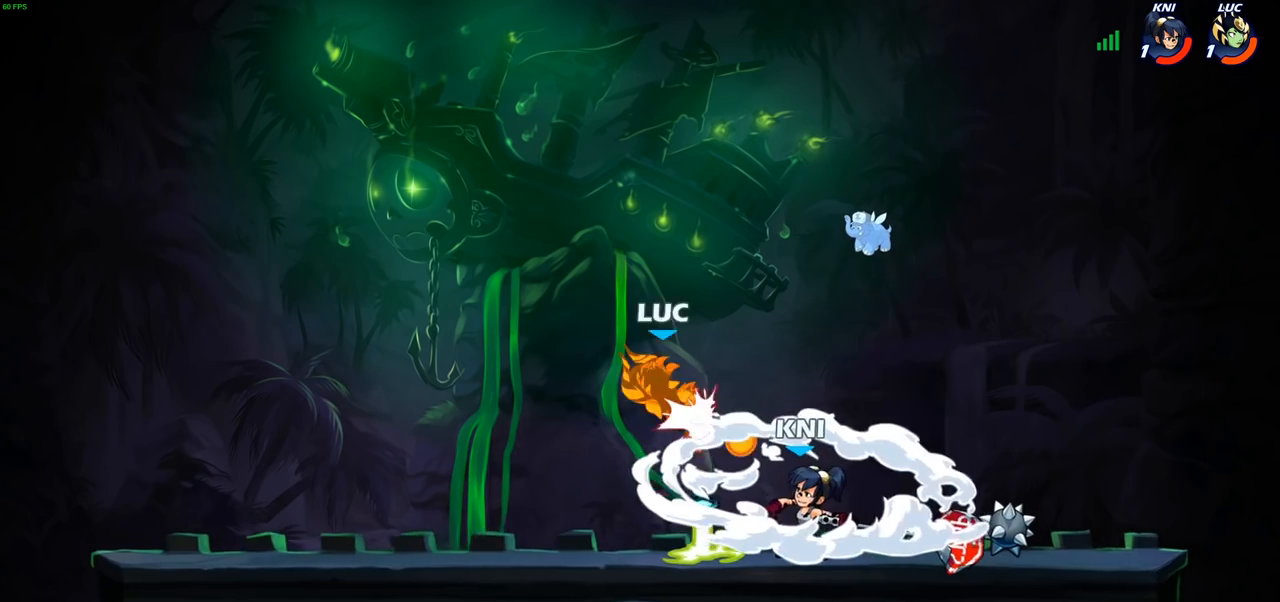
{"buttons": [], "left_stick": "right", "right_stick": "center", "events": [[83, "R2", "up"], [167, "R2", "down"], [267, "R2", "up"], [367, "R2", "down"], [467, "R2", "up"]]}
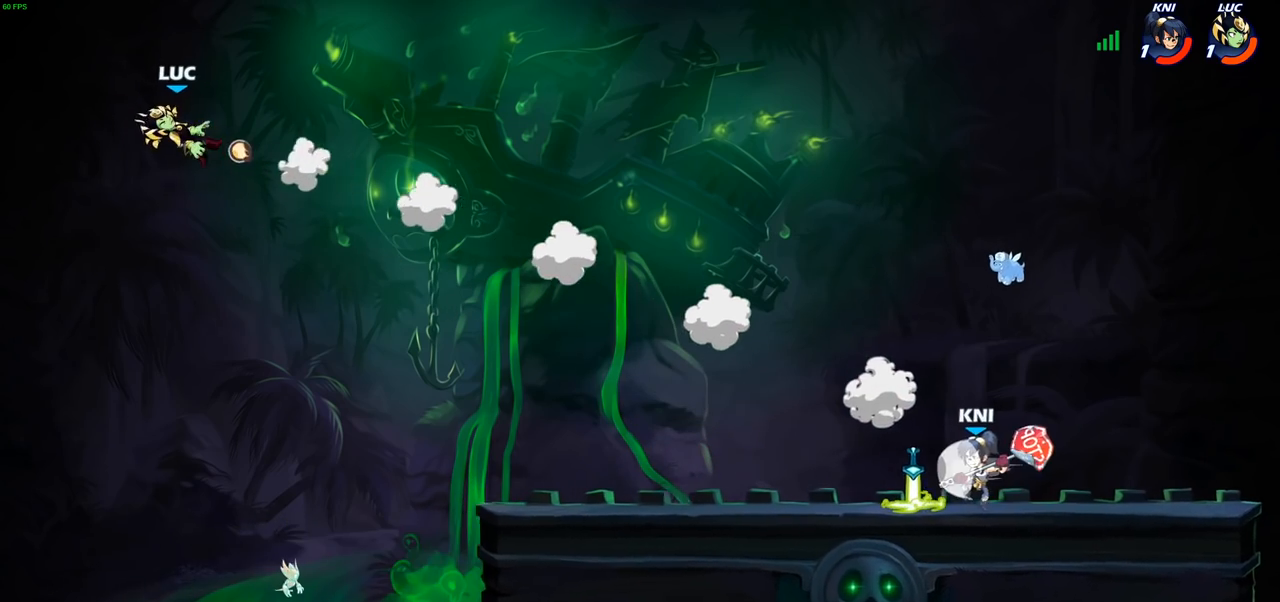
{"buttons": [], "left_stick": "right", "right_stick": "center", "events": [[50, "R2", "down"], [150, "R2", "up"], [233, "R2", "down"], [367, "R2", "up"]]}
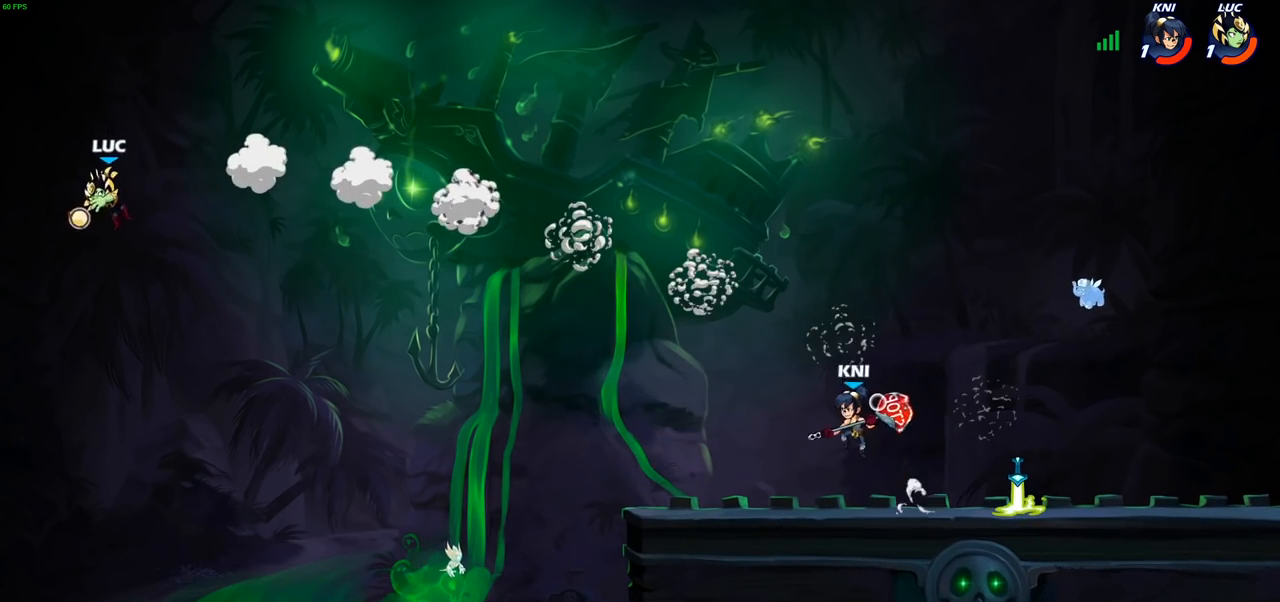
{"buttons": [], "left_stick": "right", "right_stick": "center", "events": [[17, "CIRCLE", "down"], [117, "CIRCLE", "up"]]}
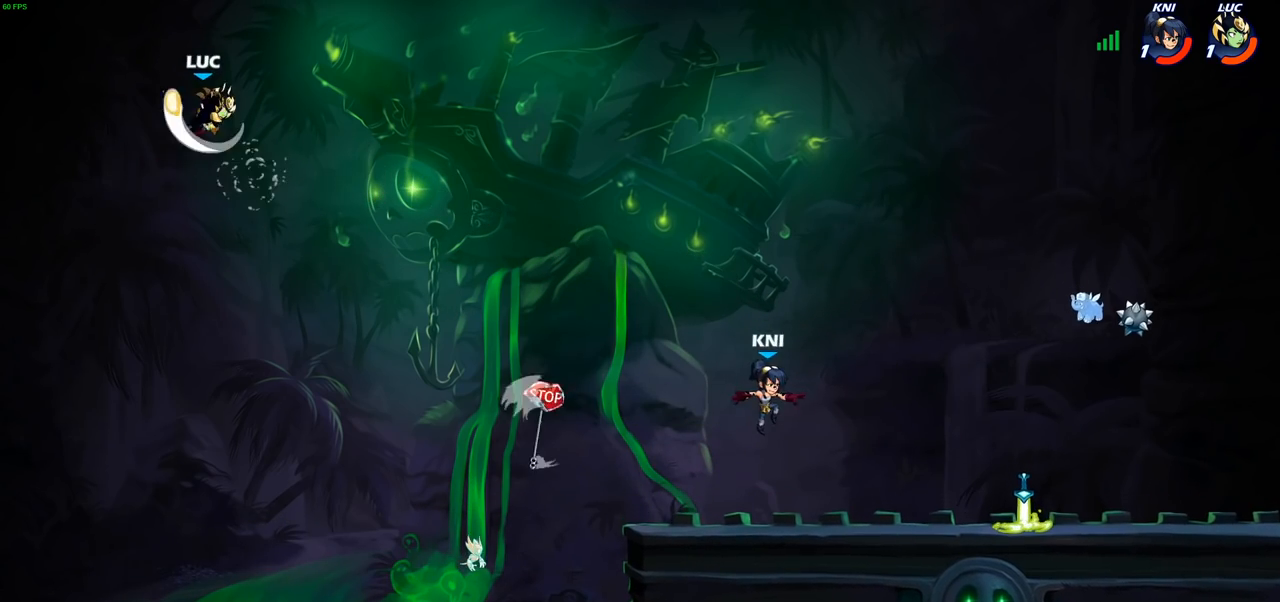
{"buttons": [], "left_stick": "down-right", "right_stick": "center", "events": [[500, "left_stick", "down-right"]]}
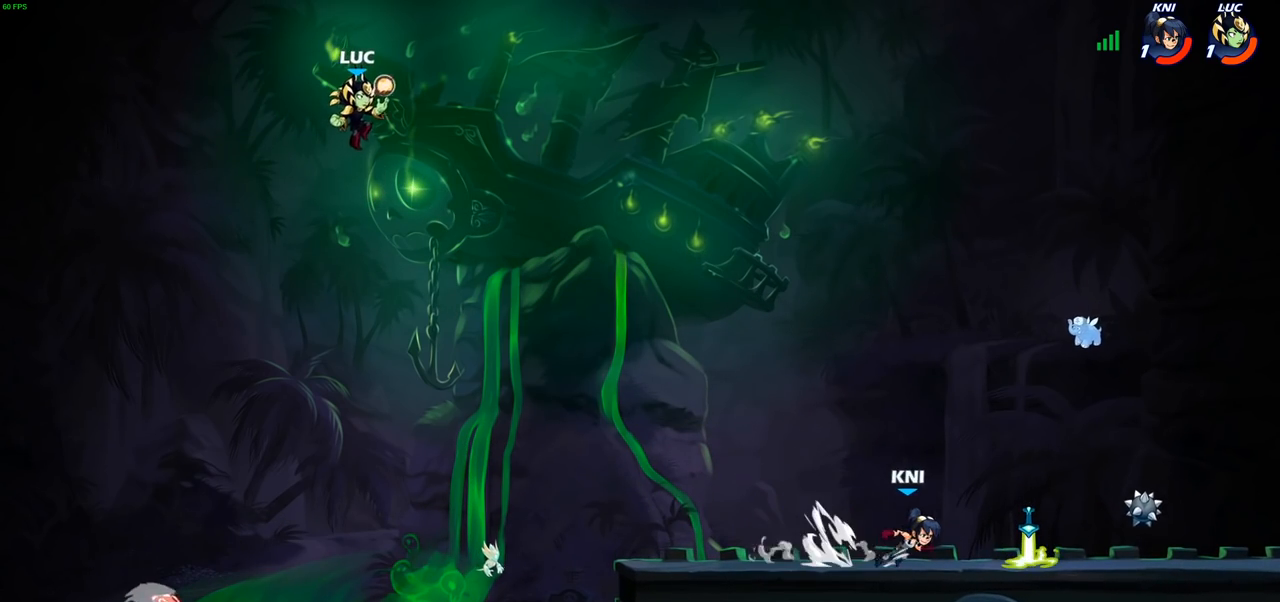
{"buttons": [], "left_stick": "right", "right_stick": "center", "events": [[233, "left_stick", "right"]]}